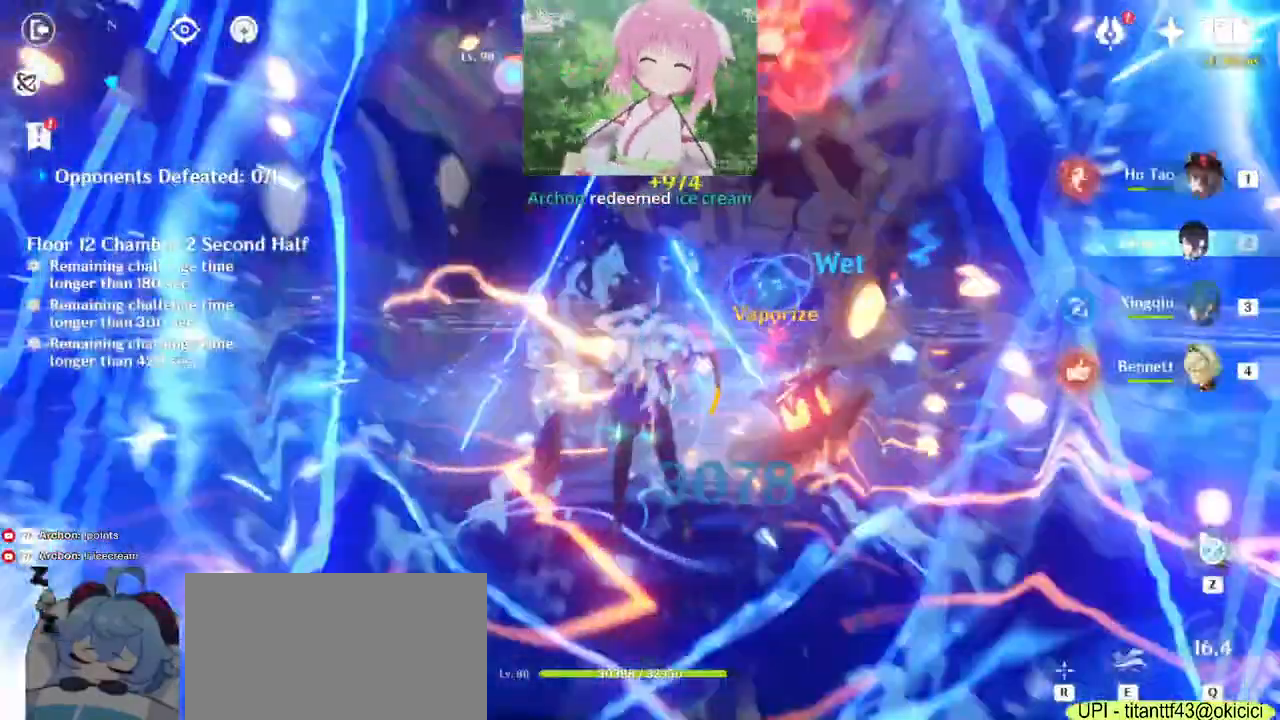
Gameplay with keyboard and mouse; each line is a JSON object with the keys and mouse buttons held at the frame after it. "events" lists presses ("down") and releases ("up") of "1", "2", "3", "4", "5", "a", "alt", "b", "c", "ctrl", "d", "e", "f", "g", "q", "r", "s", "shift", "space", "t", "tab", "v", "w", "x", "z", "mouse_left", "mouse_wheel", "mouse_right", "mouse_mb4" and "mouse_mb5" between this image and that frame as [ms after this image, input, new state], when the widget could be followed in between. "mouse_left", "mouse_wheel", "mouse_right", "mouse_mb4", "mouse_mb5" = the "left", "wheel", "right", "mb4", "mb5" buttons of the "mouse" list. No other keys are recorded. "wheel" means that the mouse wheel is clicked or scrolled. Mouse movement is not recorded.
{"keys": ["w"], "mouse": [], "events": [[33, "mouse_left", "up"], [67, "3", "up"], [233, "q", "down"], [300, "q", "up"], [400, "q", "down"], [483, "q", "up"]]}
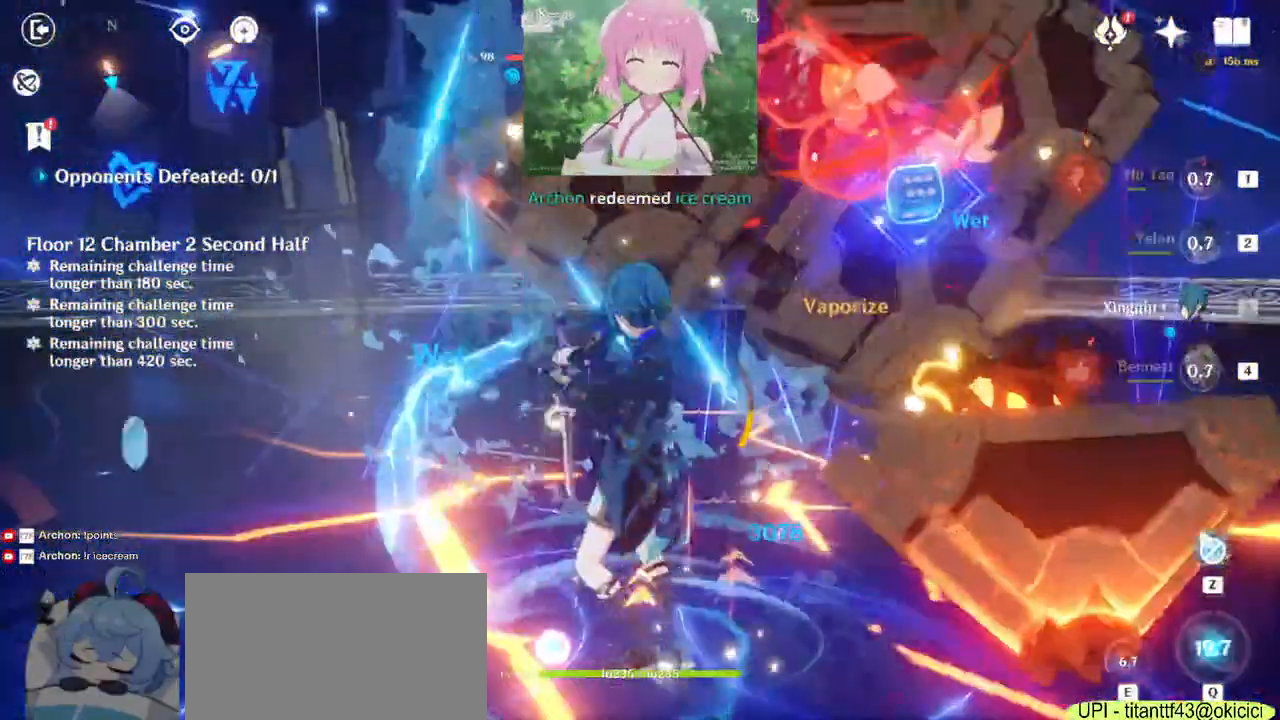
{"keys": ["4", "w"], "mouse": ["left"], "events": [[67, "mouse_left", "down"], [67, "q", "down"], [200, "mouse_left", "up"], [217, "mouse_left", "down"], [217, "q", "up"], [383, "mouse_left", "up"], [417, "mouse_left", "down"], [467, "4", "down"]]}
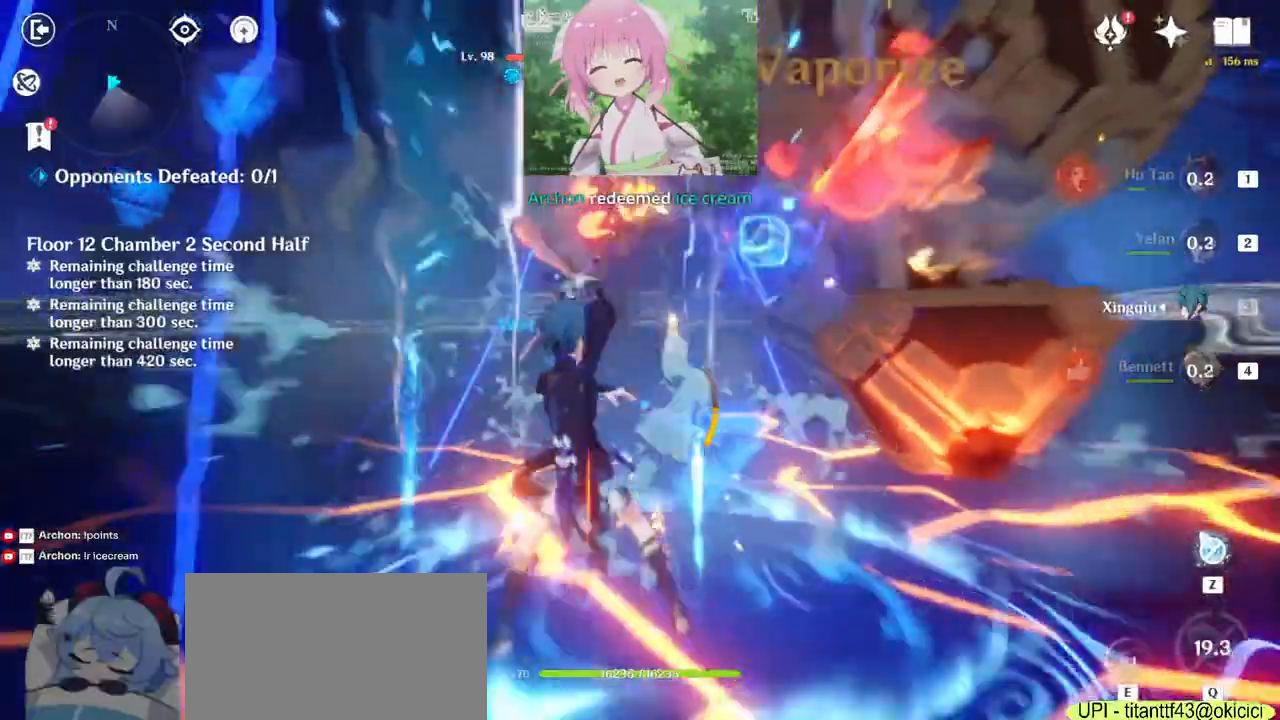
{"keys": ["w"], "mouse": []}
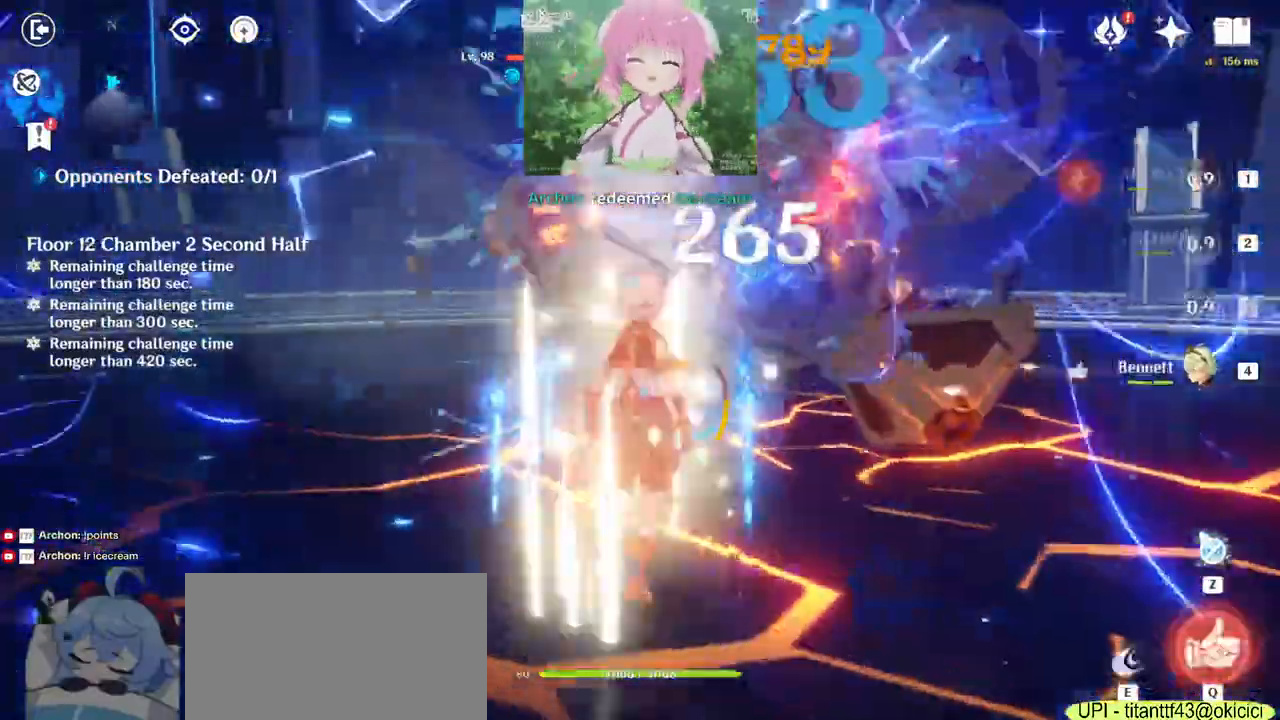
{"keys": ["w"], "mouse": [], "events": [[17, "q", "down"], [283, "q", "up"]]}